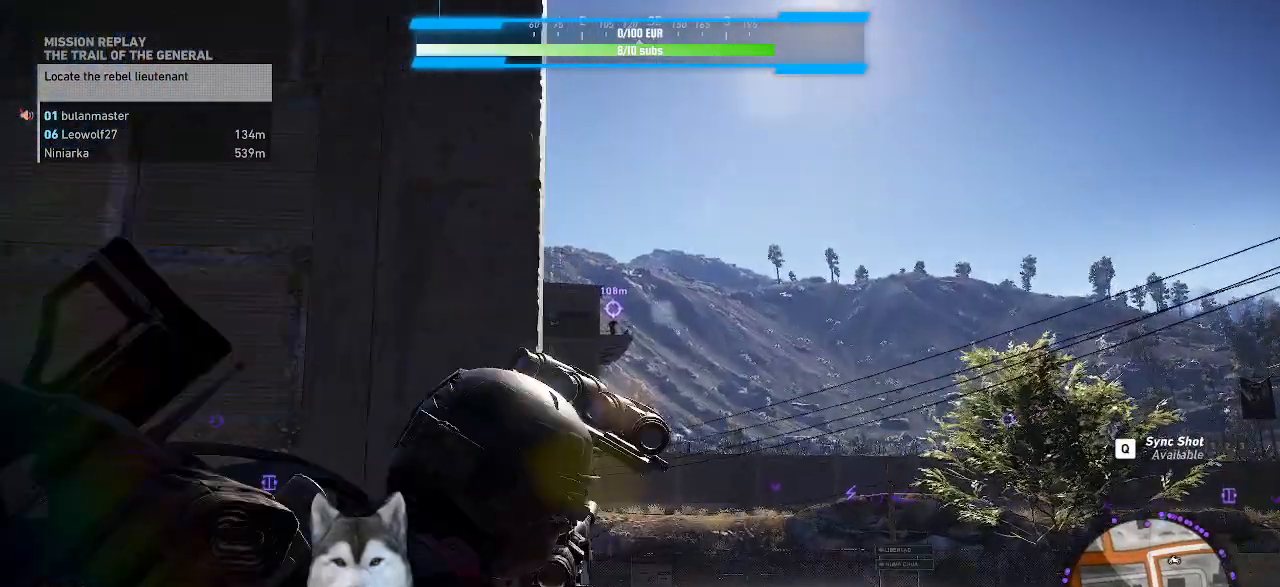
Gameplay with keyboard and mouse; each line is a JSON object with the keys and mouse buttons held at the frame after it. "events" lists presses ("down") and releases ("up") of ".", "/", "0", "1", "2", "3", "4", "5", "6", "7", "8", "9", "a", "alt_l", "alt_r", "b", "backslash", "backspace", "c", "caps_lock", "comma", "ctrl_l", "ctrl_r", "d", "e", "equals", "f", "g", "h", "i", "j", "k", "l", "lbracket", "m", "minus", "n", "o", "p", "q", "quote", "r", "rbracket", "return", "s", "semicolon", "shift_l", "shift_r", "space", "t", "tab", "tilde", "u", "v", "w", "x", "y", "z", "mouse_left", "mouse_wheel" and "mouse_right" between this image and that frame as [ms after this image, input, new state], when the widget could be followed in between. "mouse_left", "mouse_wheel", "mouse_right" = the "left", "wheel", "right" buttons of the "mouse" list. No other keys are recorded. "wheel" means that the mouse wheel is clicked or scrolled. Not read: mouse_move other_keys.
{"keys": [], "mouse": ["right"]}
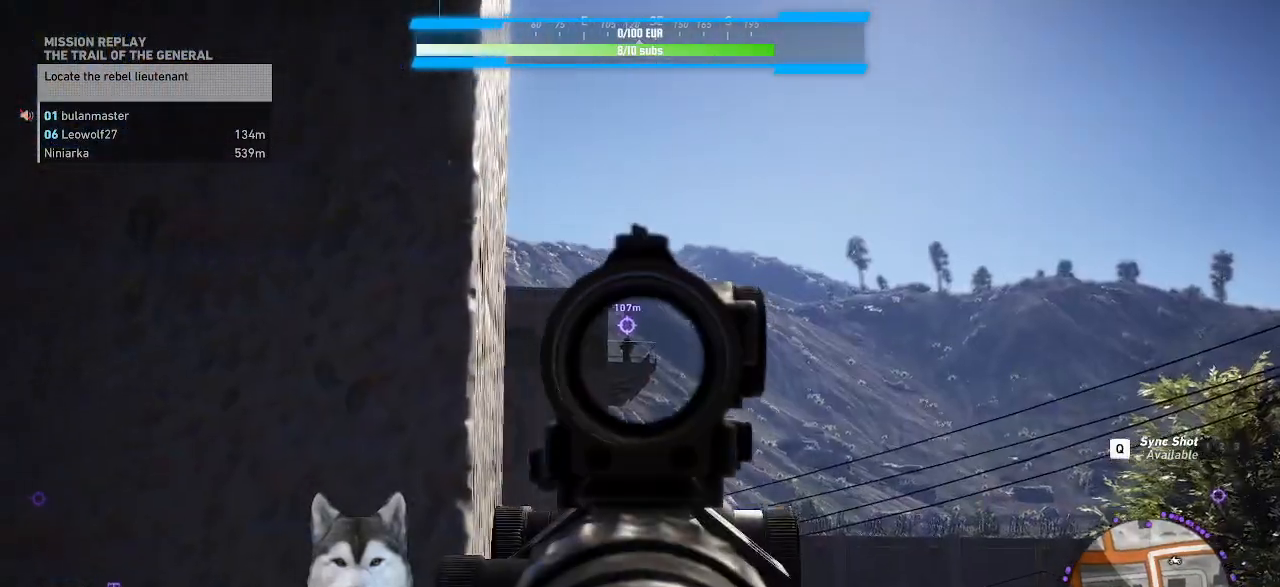
{"keys": [], "mouse": ["right"], "events": []}
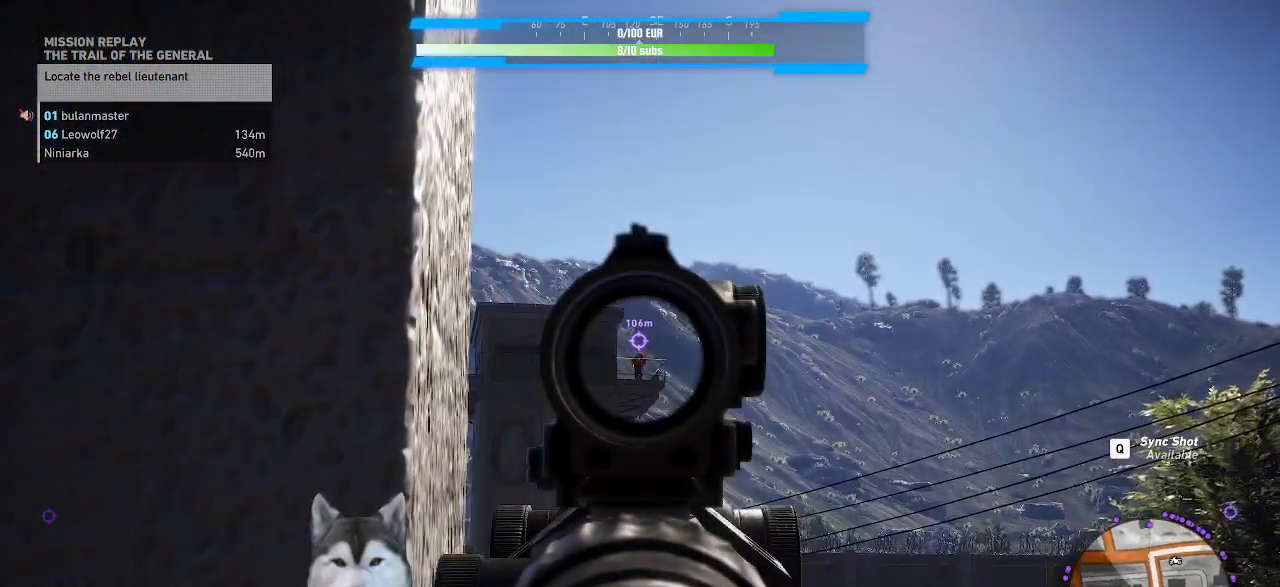
{"keys": [], "mouse": ["right"], "events": []}
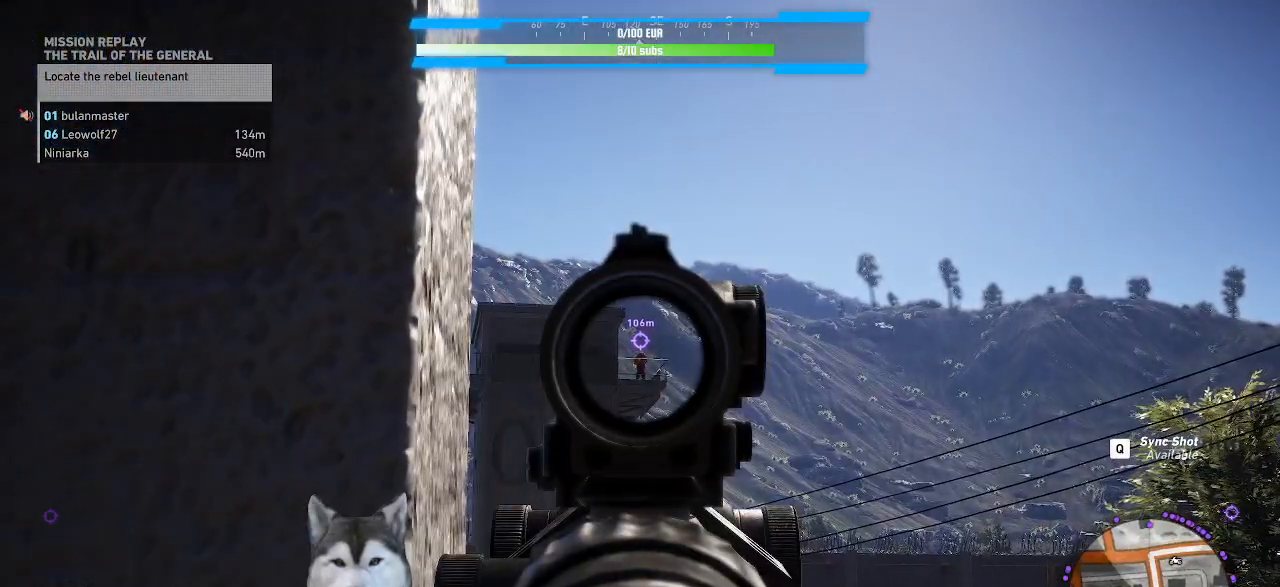
{"keys": [], "mouse": ["right"], "events": [[134, "mouse_left", "down"], [267, "mouse_left", "up"]]}